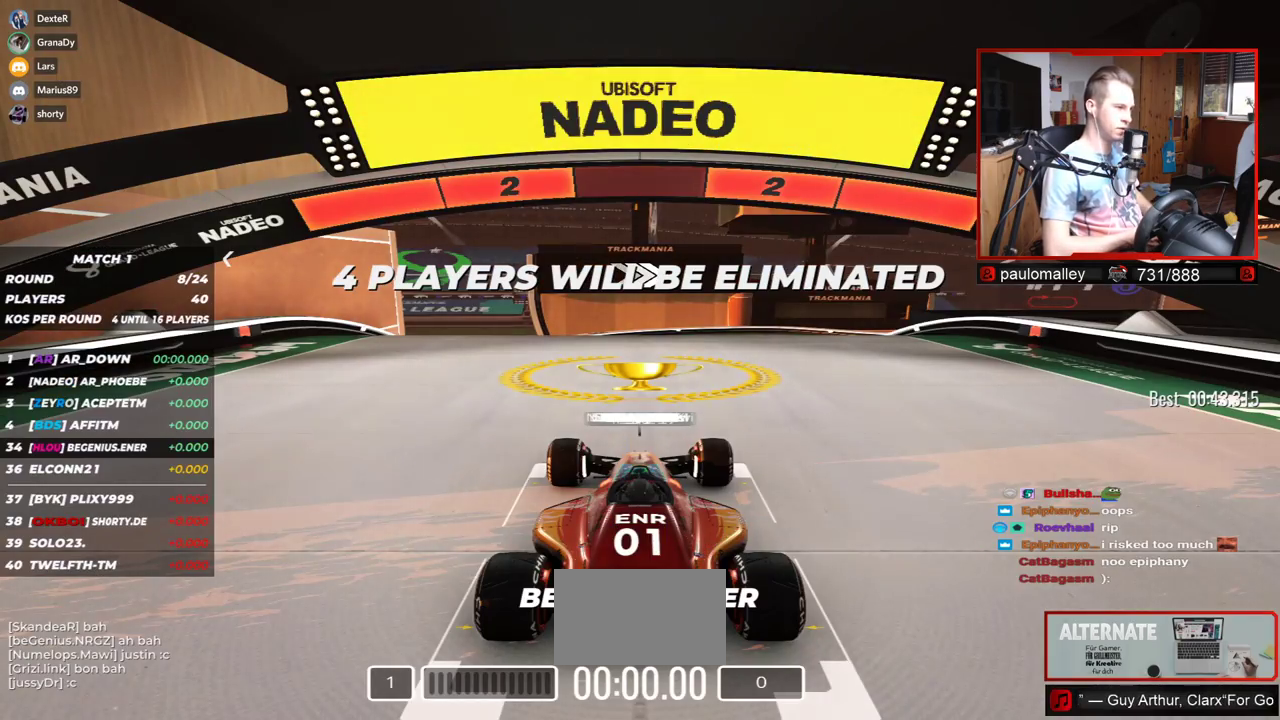
Gameplay with keyboard; each line is a JSON object with the keys held at the frame after it. "events" lists presses ("down") and releases ("up") of "down", "left", "right" and "up" between this image and that frame as [ms after this image, input, new state], when the widget could be followed in between. No other keys are recorded. Mouse input is not recorded.
{"keys": ["up"], "events": []}
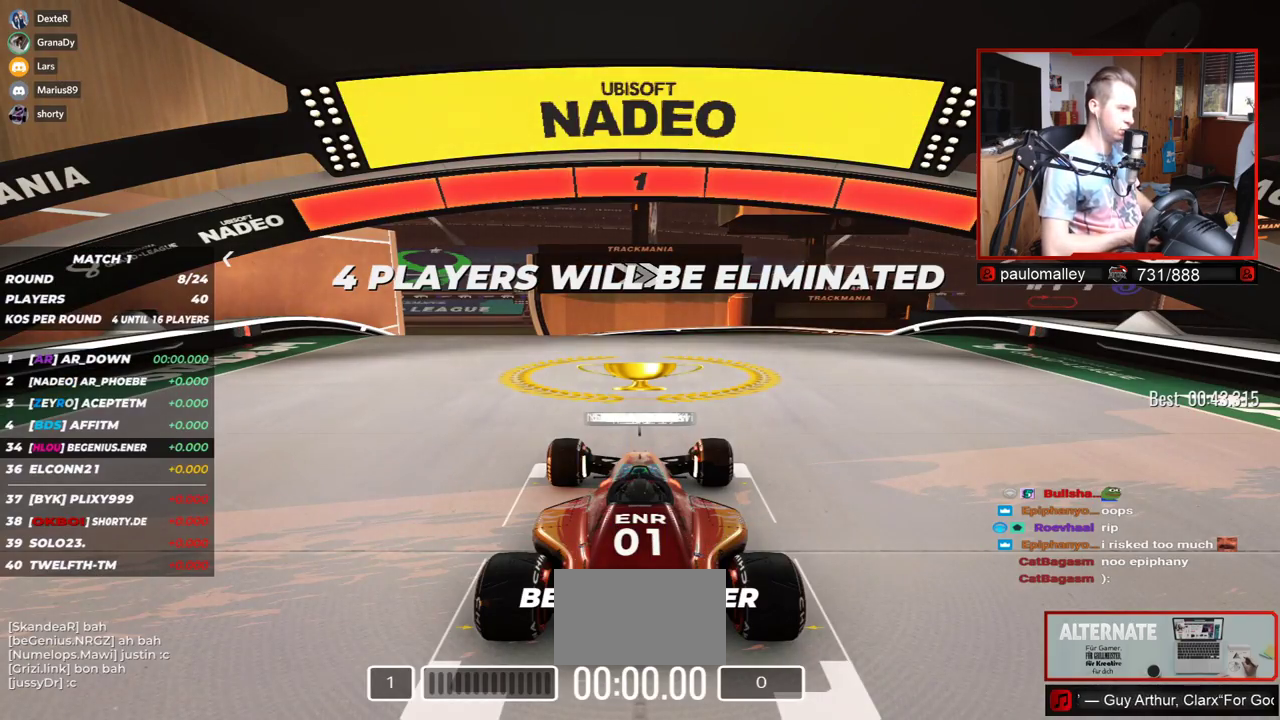
{"keys": ["up"], "events": []}
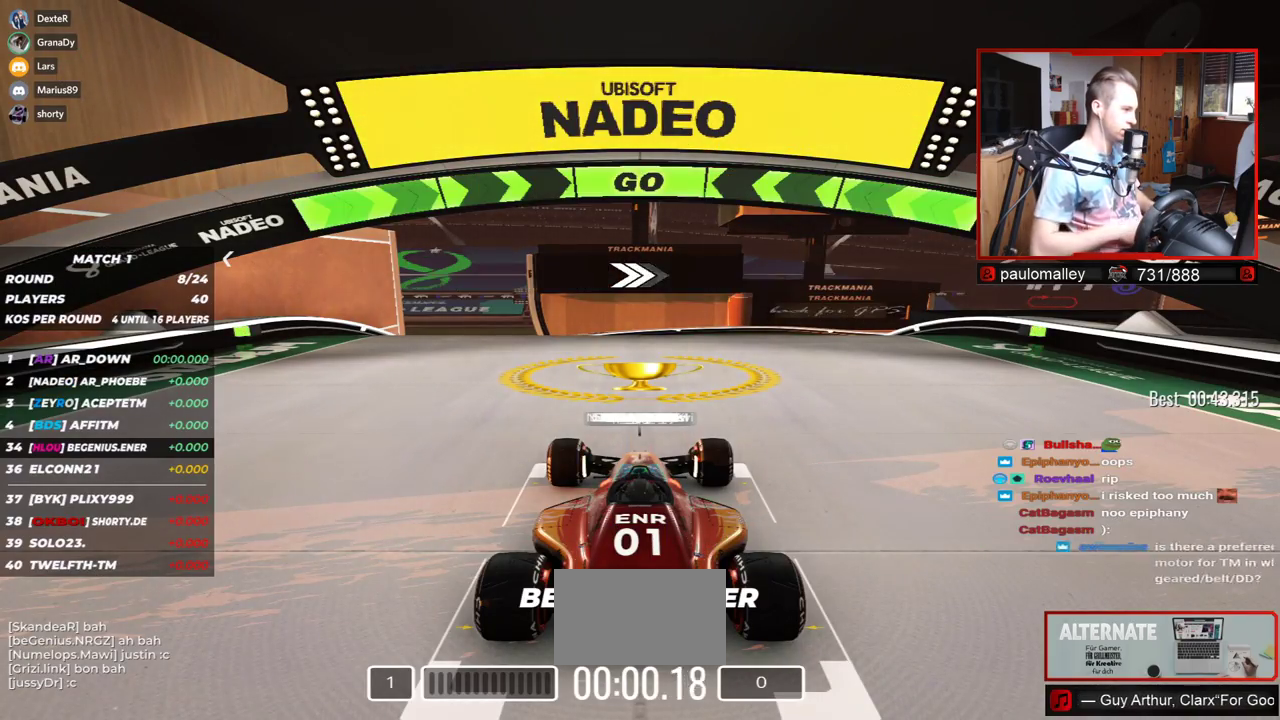
{"keys": ["up"], "events": []}
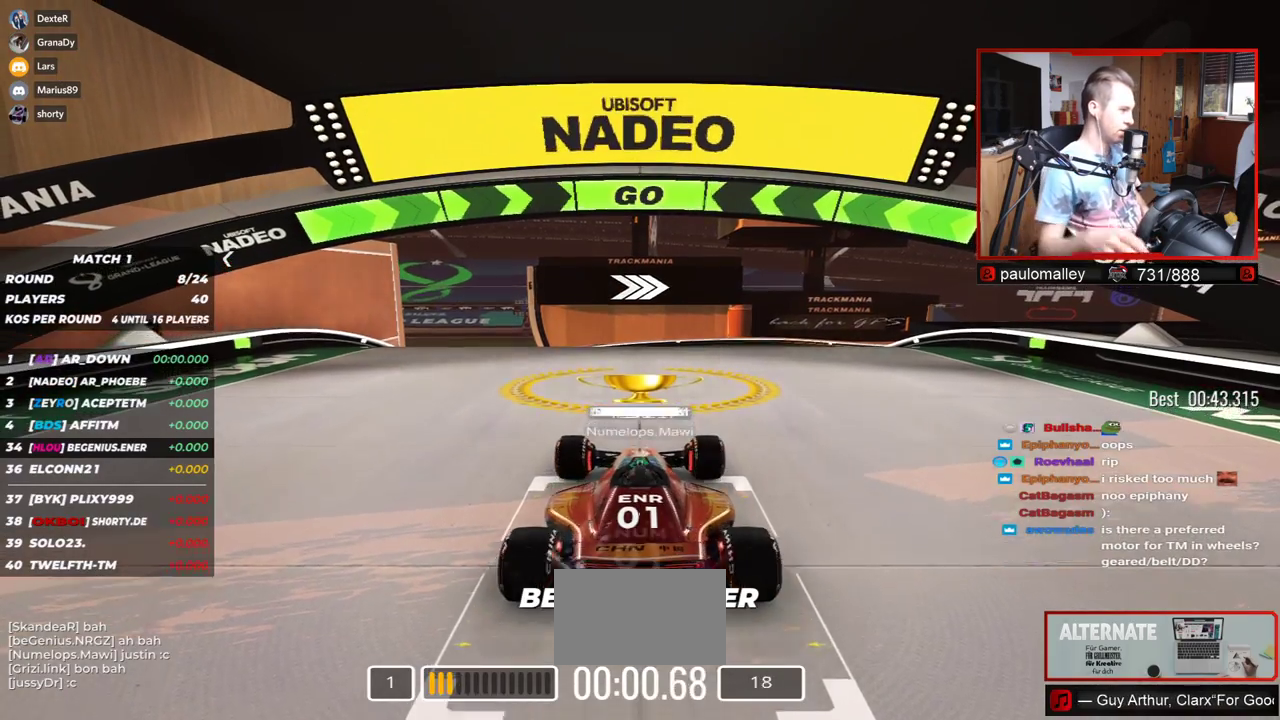
{"keys": ["up"], "events": []}
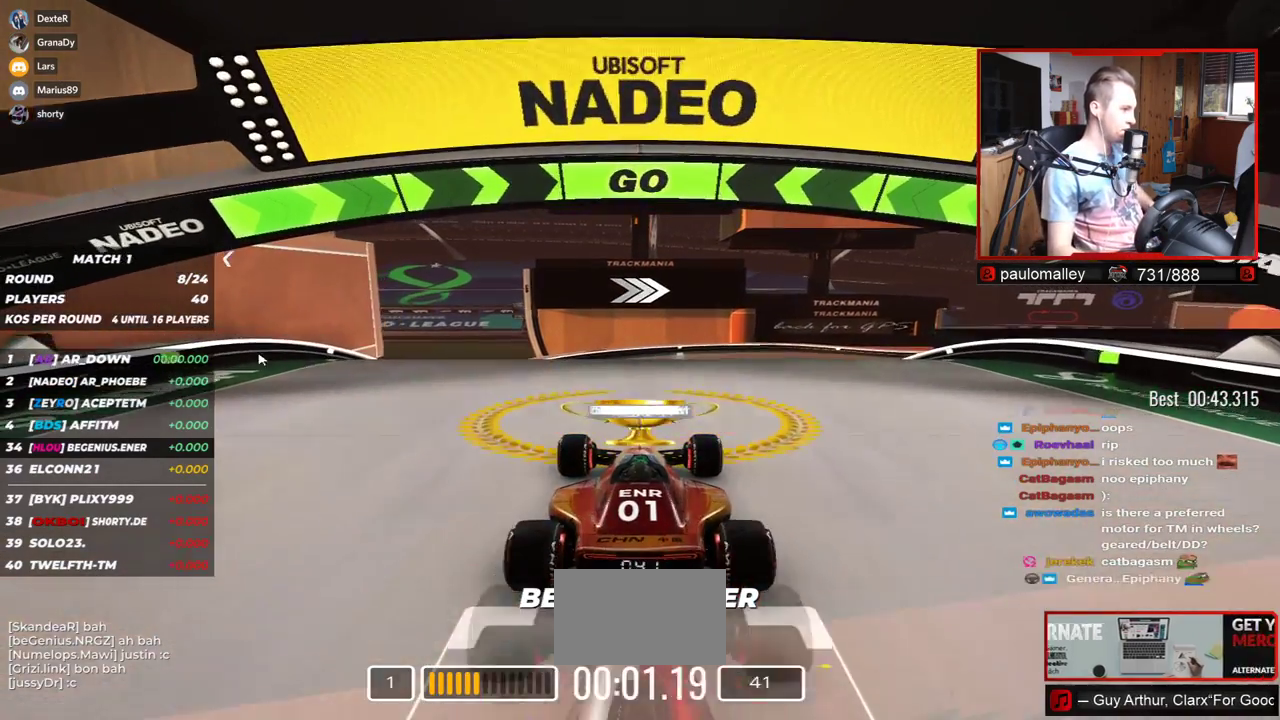
{"keys": ["right", "up"], "events": [[267, "right", "down"]]}
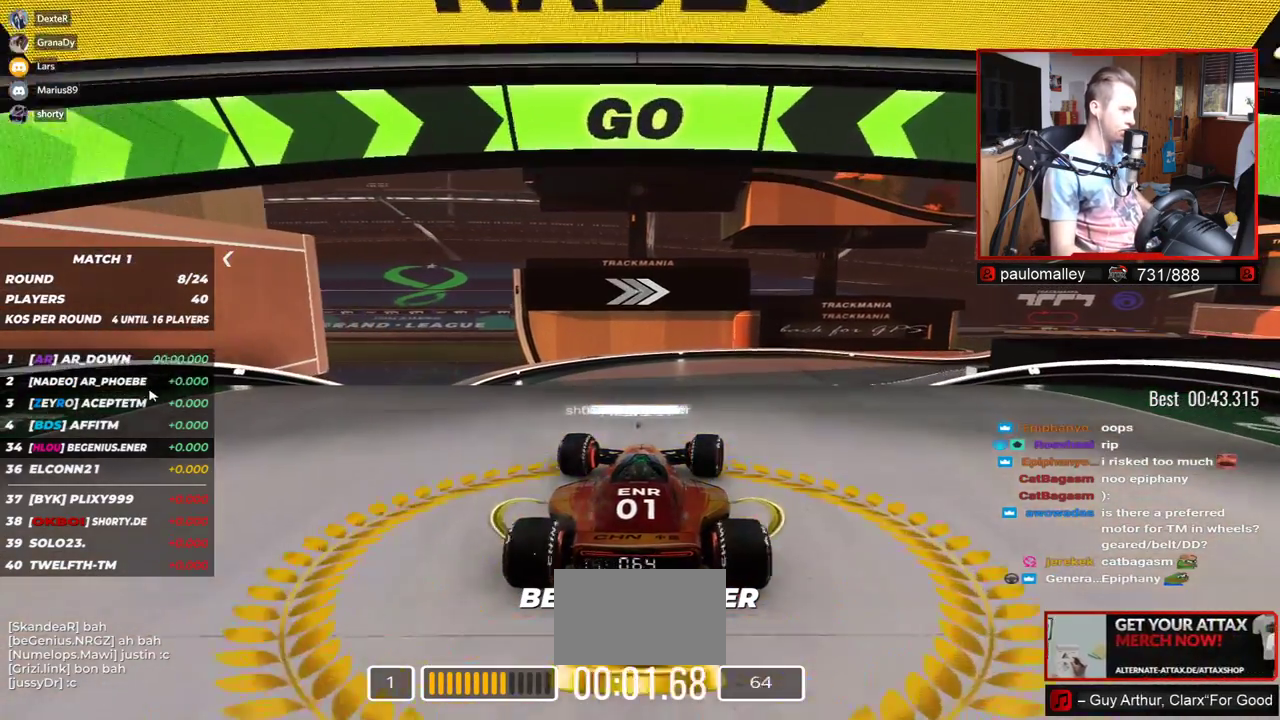
{"keys": ["up"], "events": [[50, "right", "up"]]}
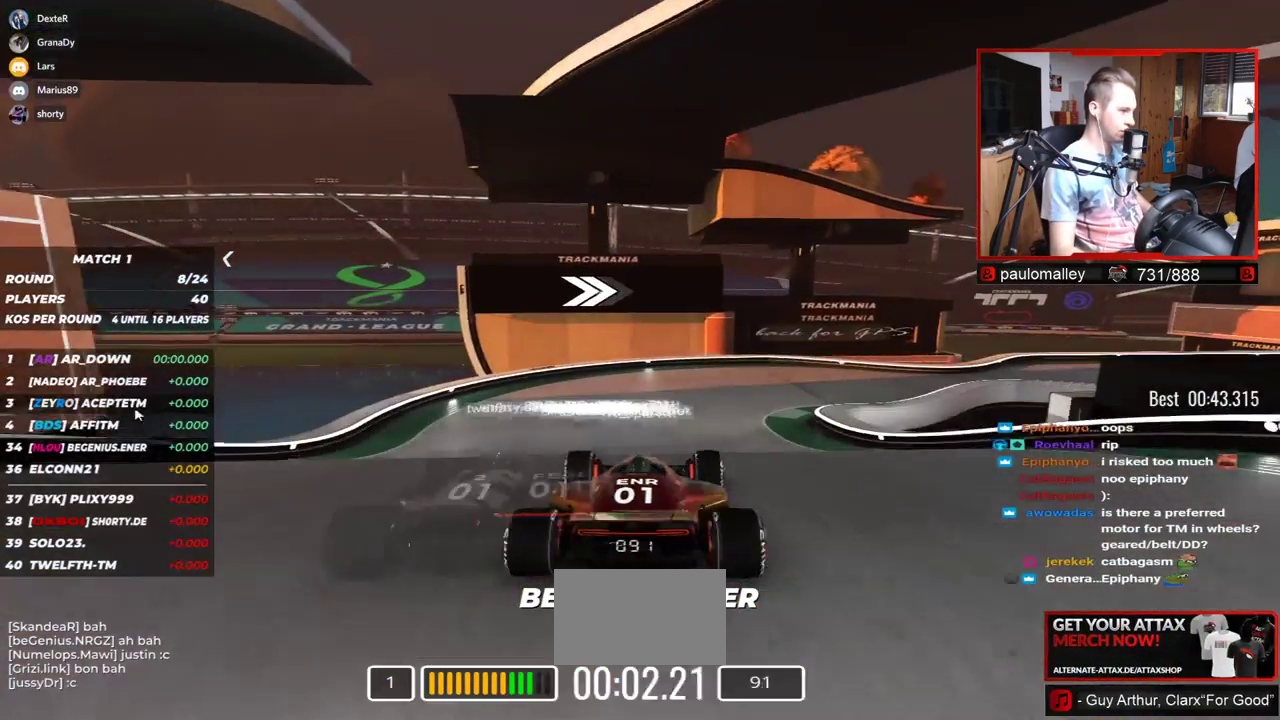
{"keys": ["right", "up"], "events": [[300, "right", "down"]]}
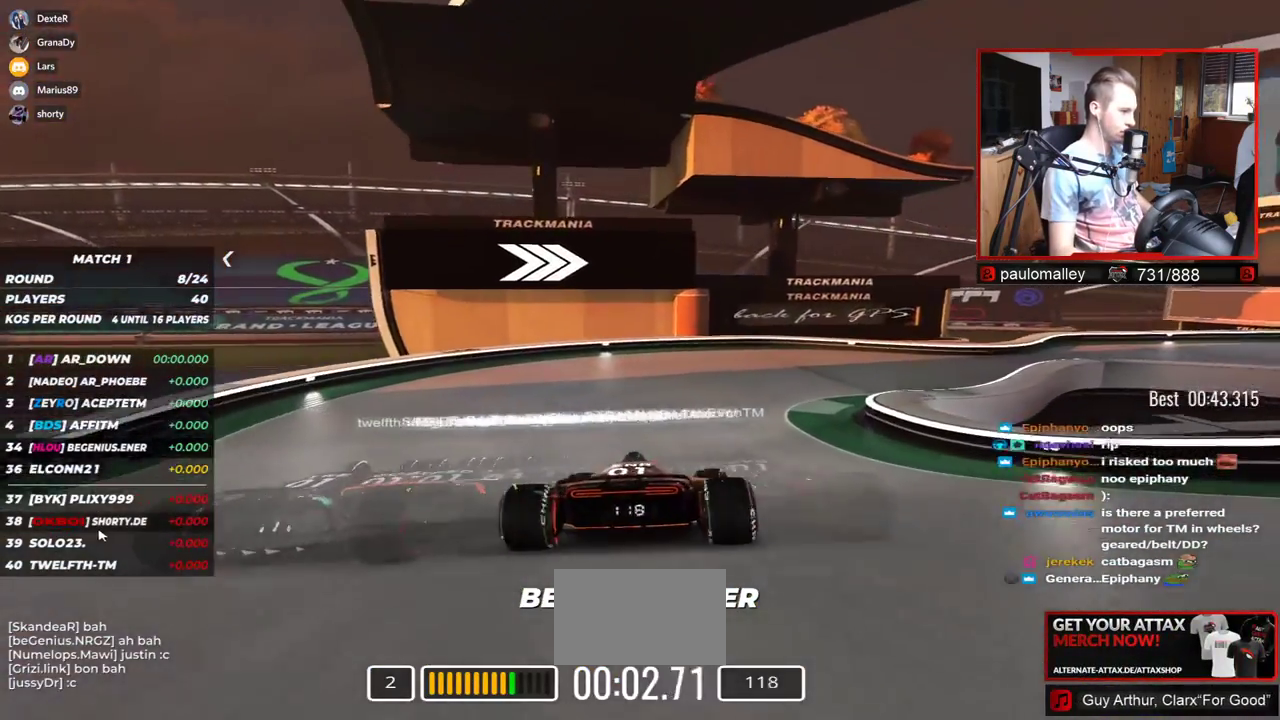
{"keys": ["right", "up"], "events": []}
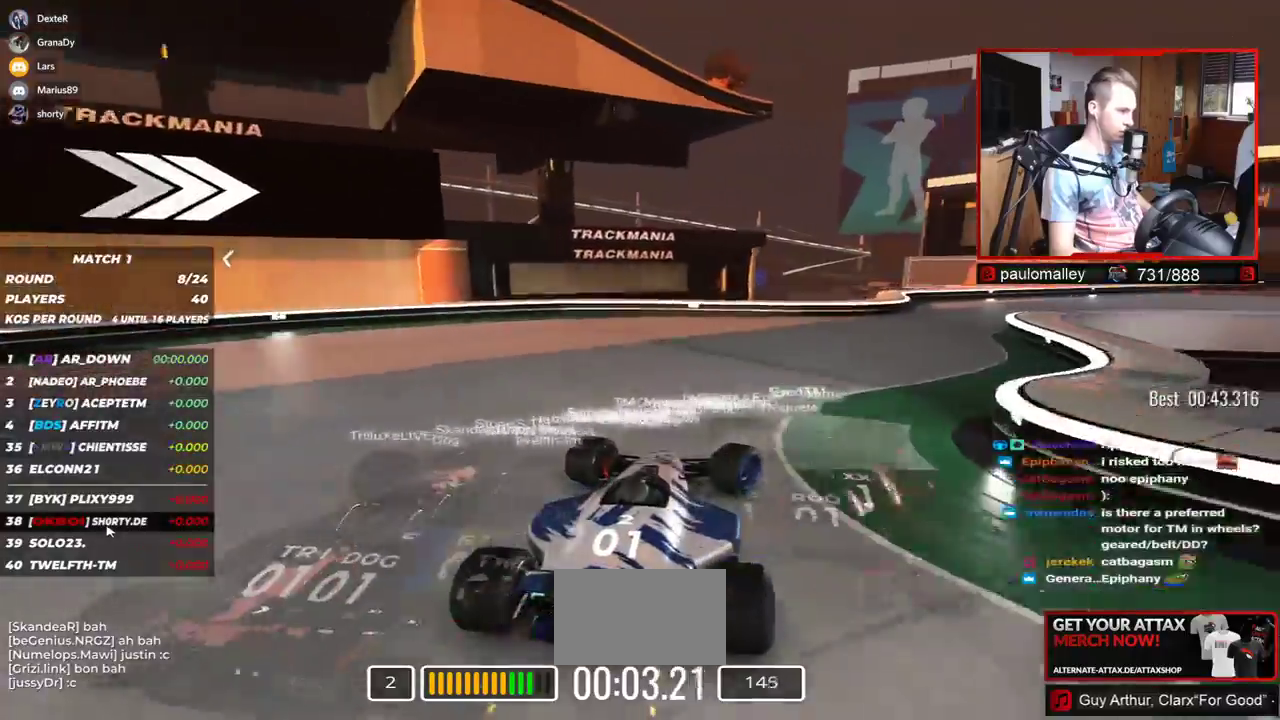
{"keys": ["right", "up"], "events": []}
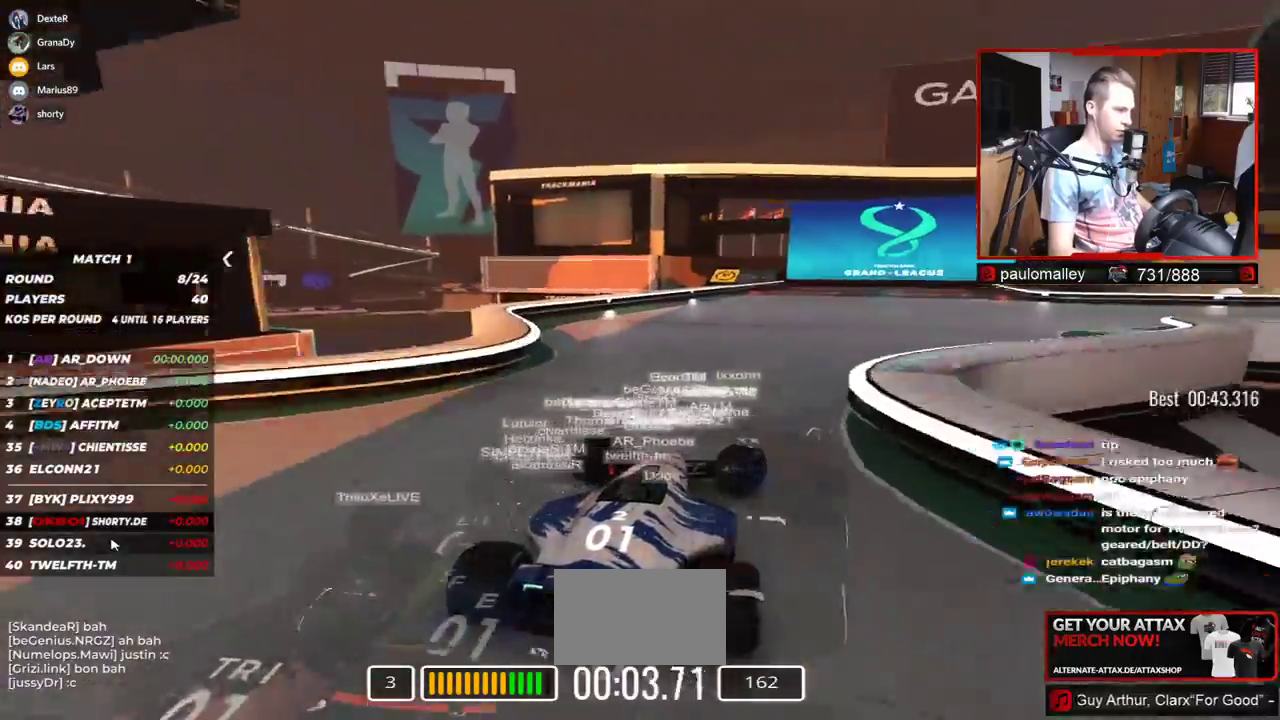
{"keys": ["right", "up"], "events": []}
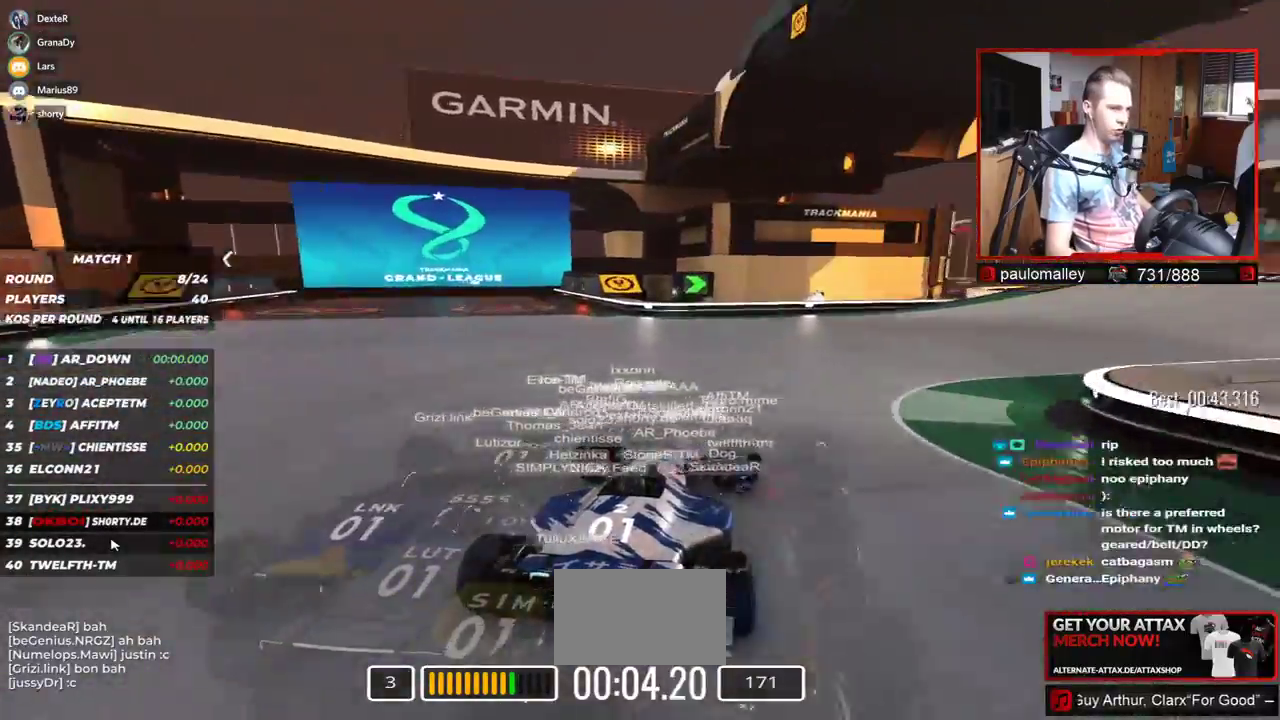
{"keys": ["right", "up"], "events": []}
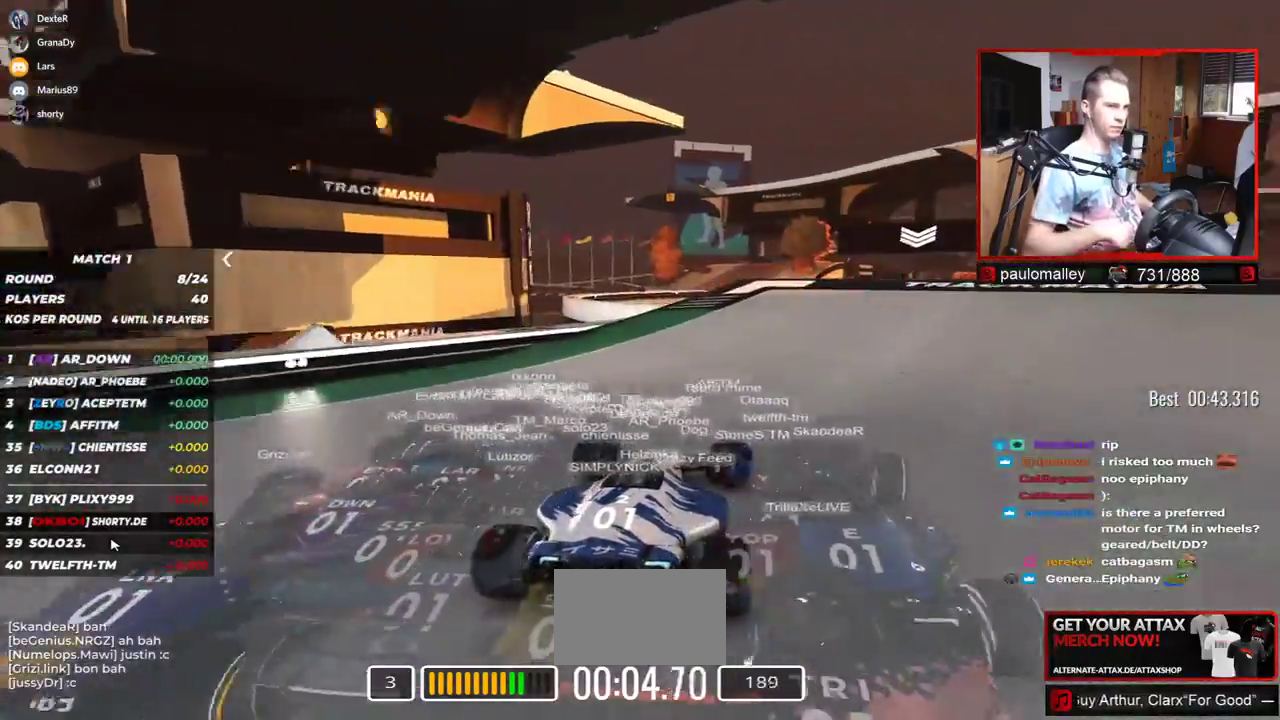
{"keys": ["up"], "events": [[101, "right", "up"], [317, "left", "down"], [451, "left", "up"]]}
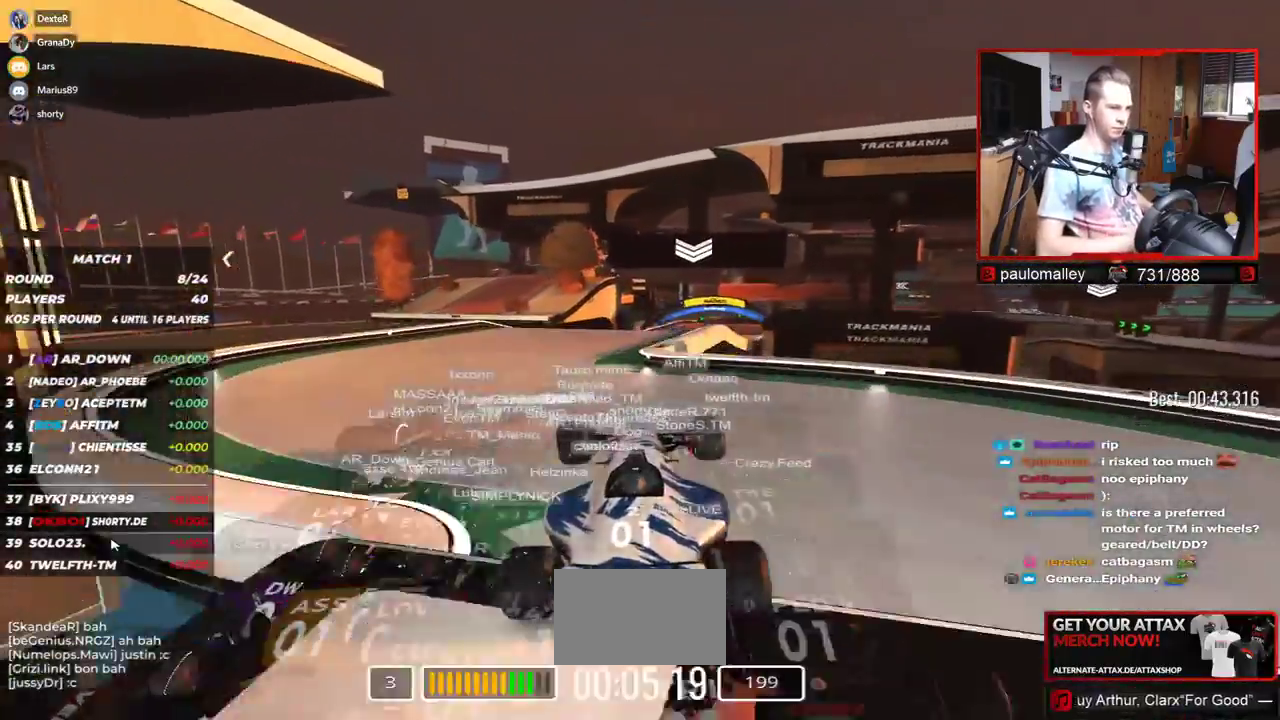
{"keys": ["up"], "events": []}
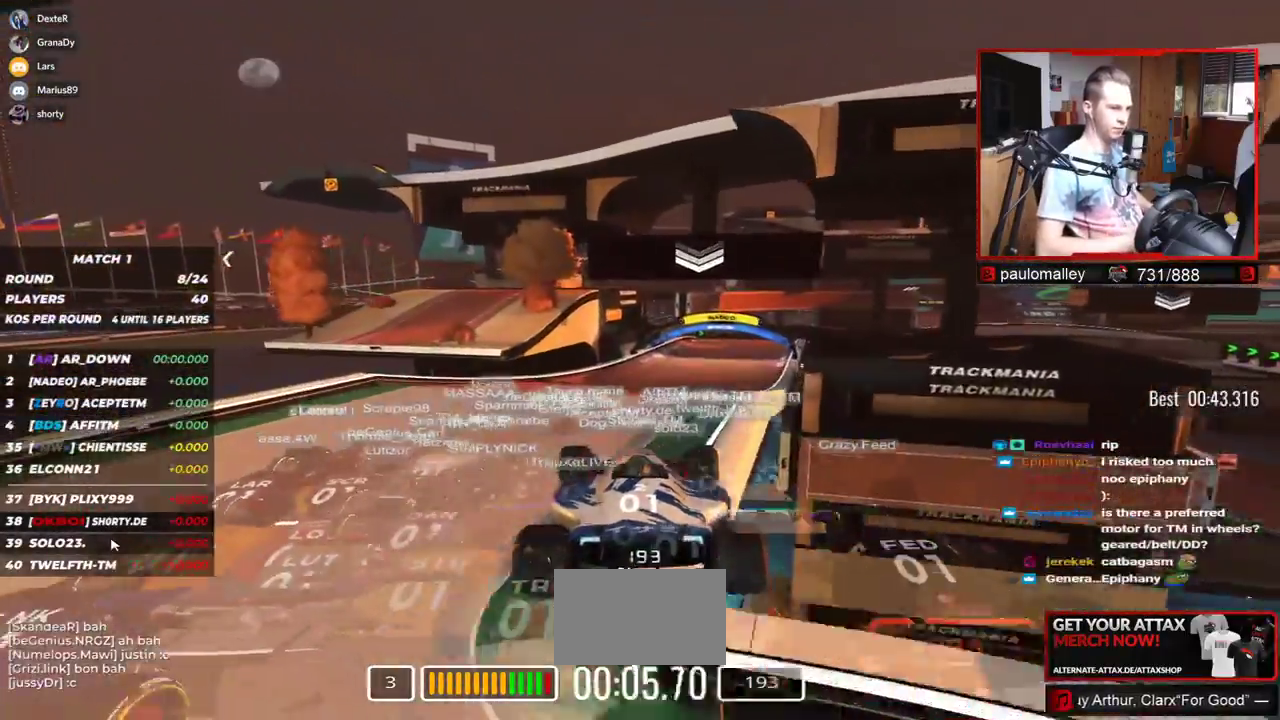
{"keys": ["up"], "events": []}
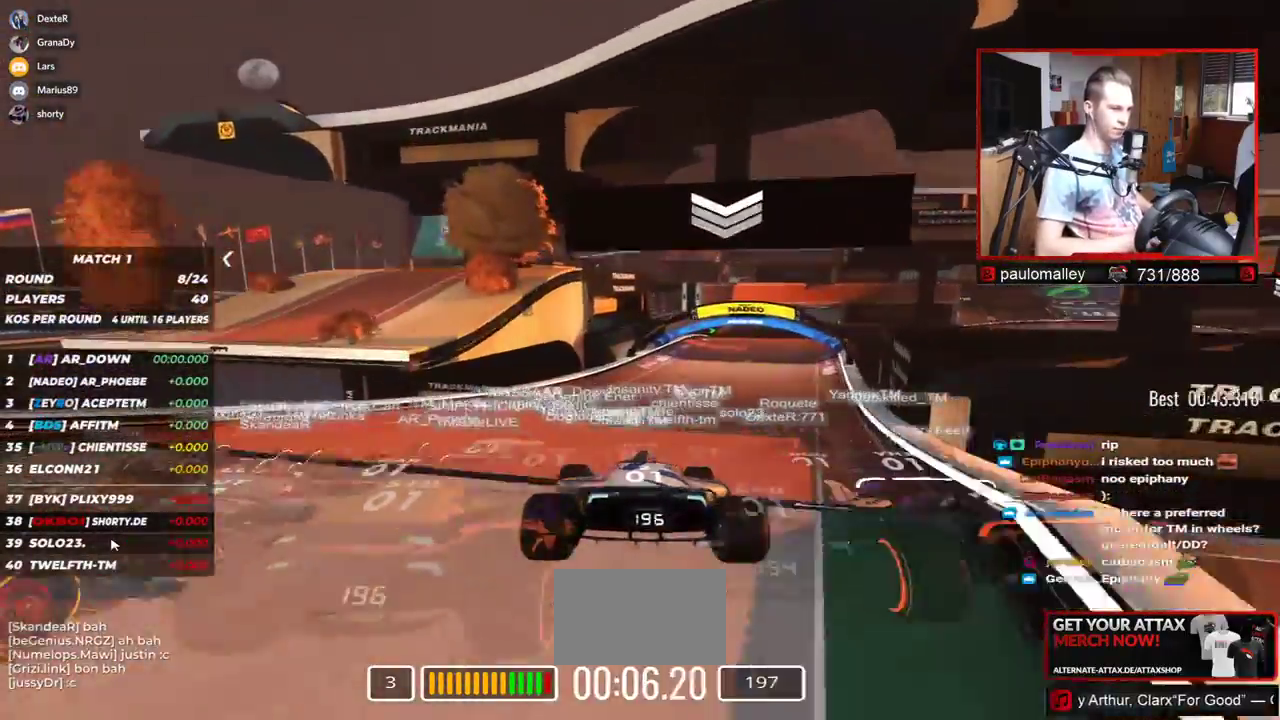
{"keys": ["up"], "events": [[217, "right", "down"], [467, "right", "up"]]}
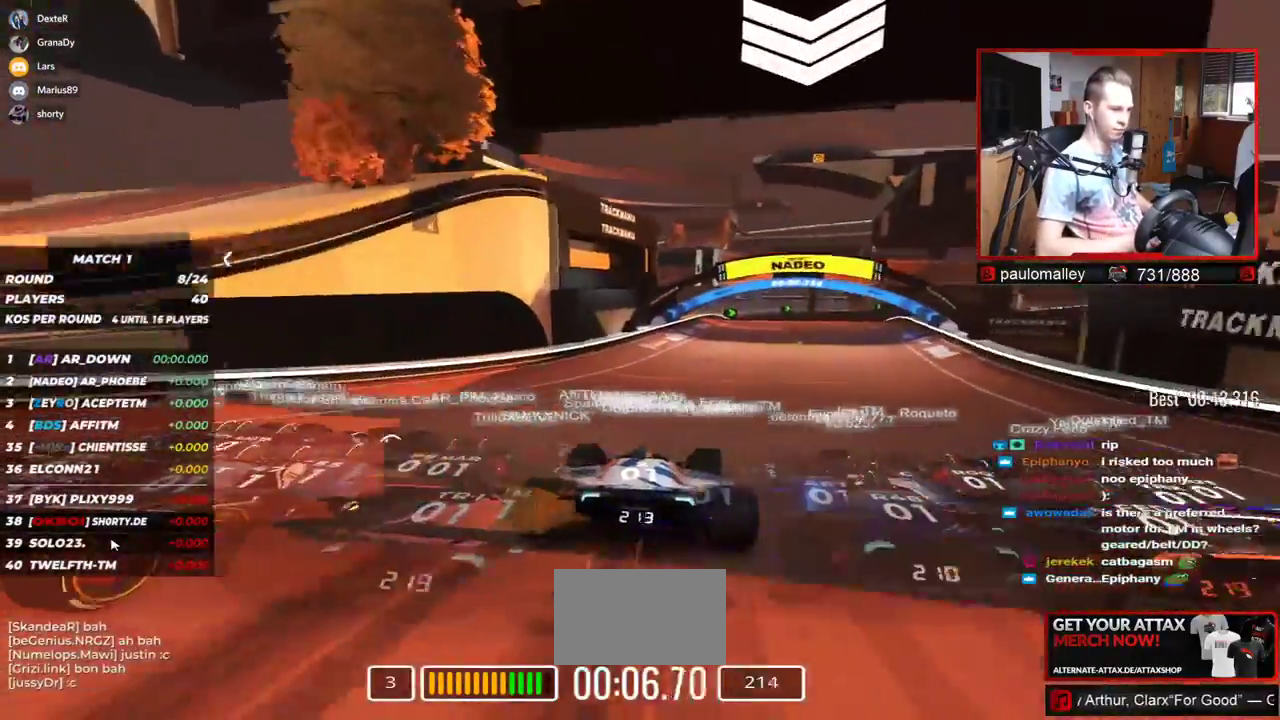
{"keys": ["up"], "events": [[50, "right", "down"], [334, "right", "up"]]}
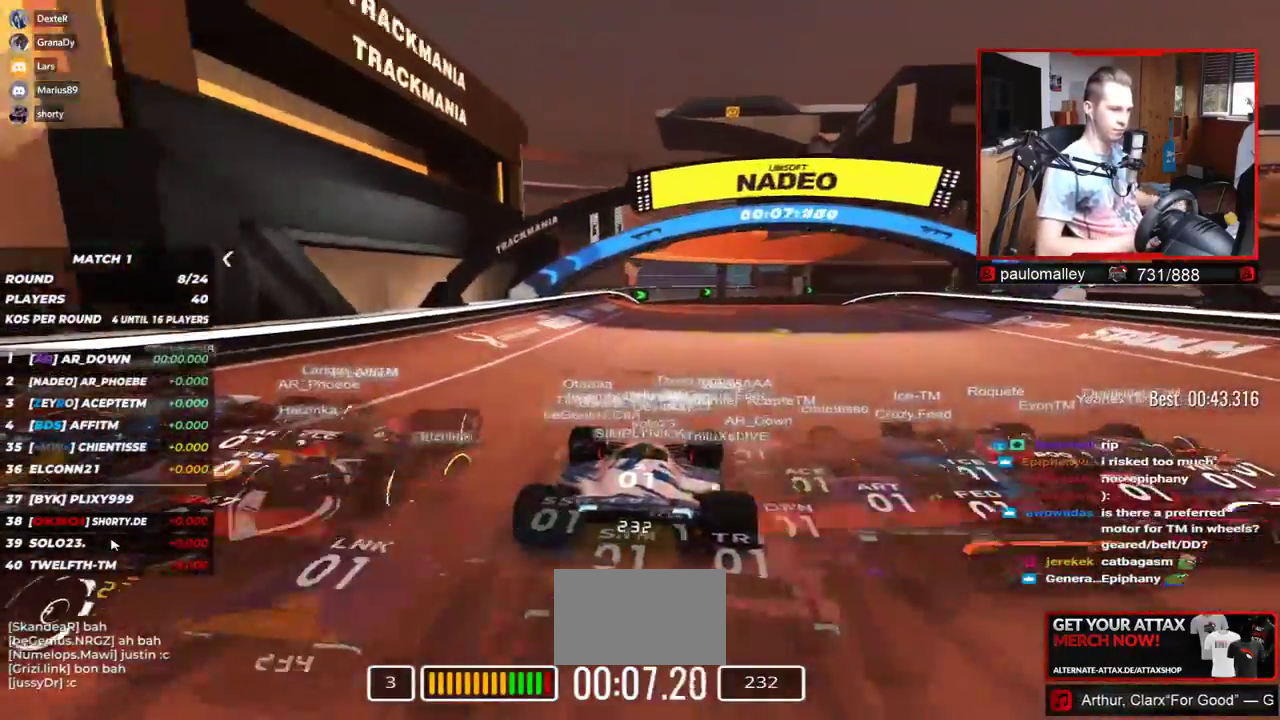
{"keys": ["right", "up"], "events": [[200, "right", "down"], [350, "right", "up"], [417, "right", "down"]]}
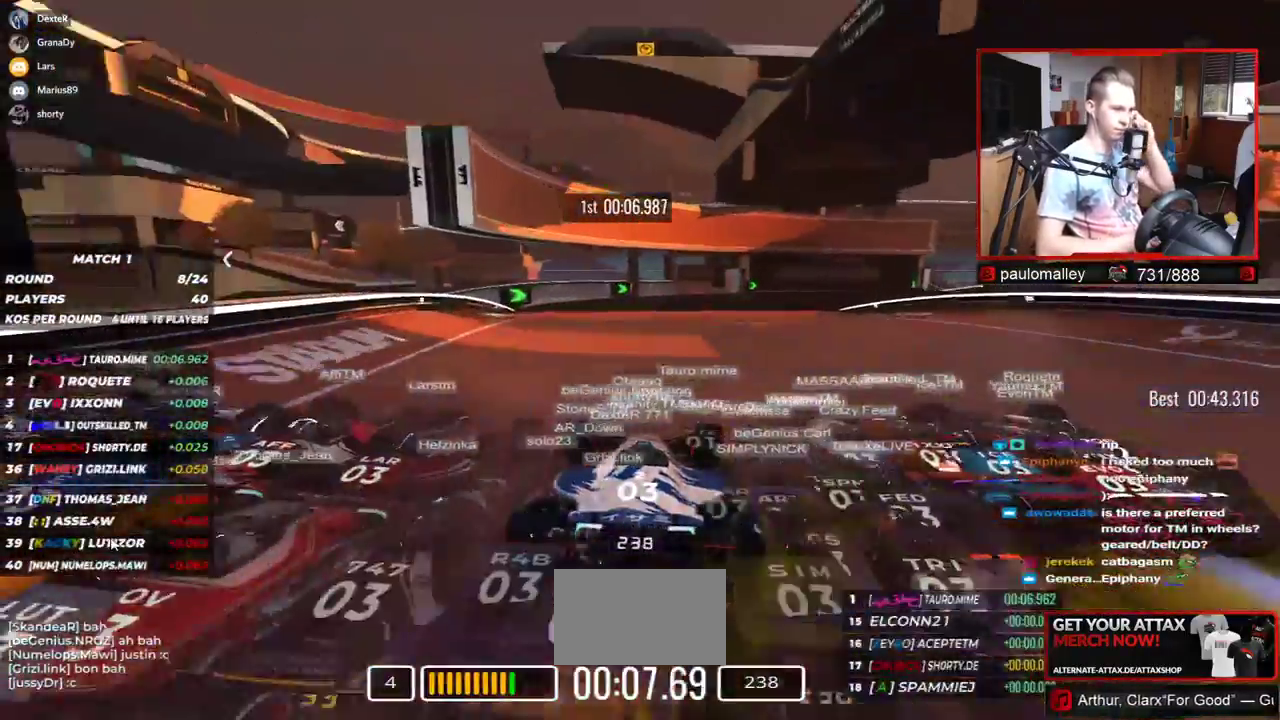
{"keys": ["right", "up"], "events": []}
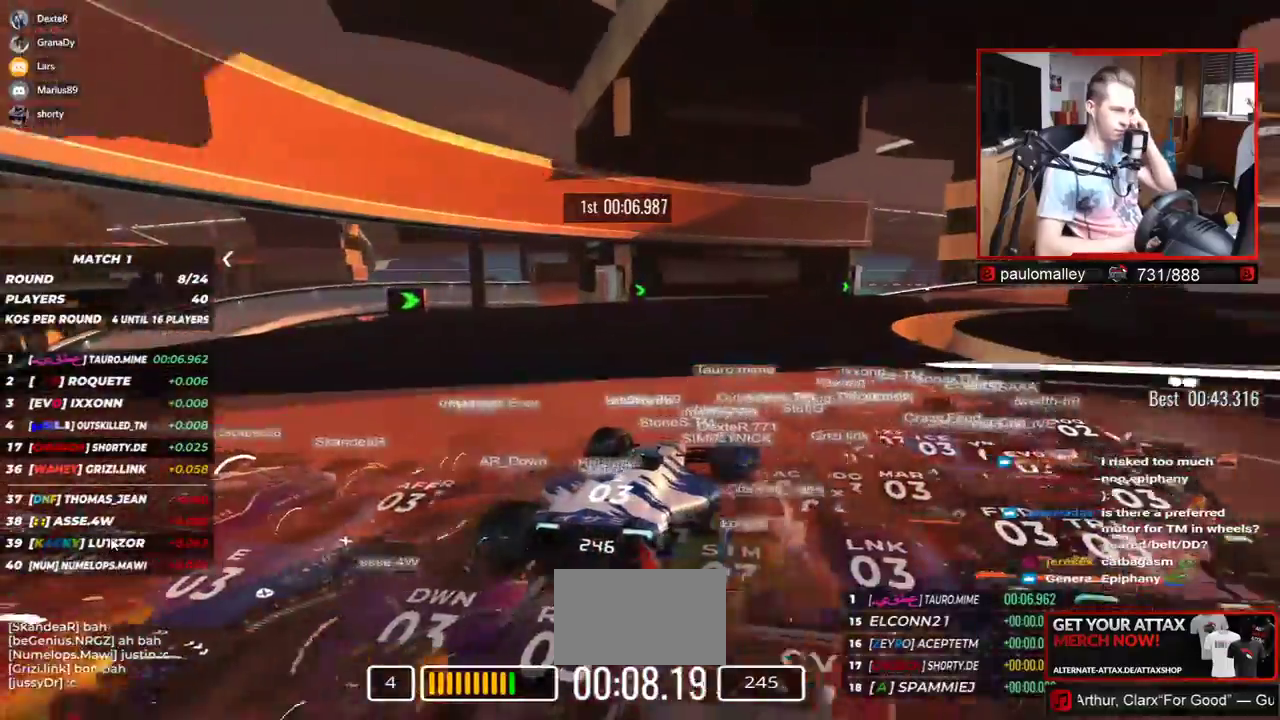
{"keys": ["right", "up"], "events": []}
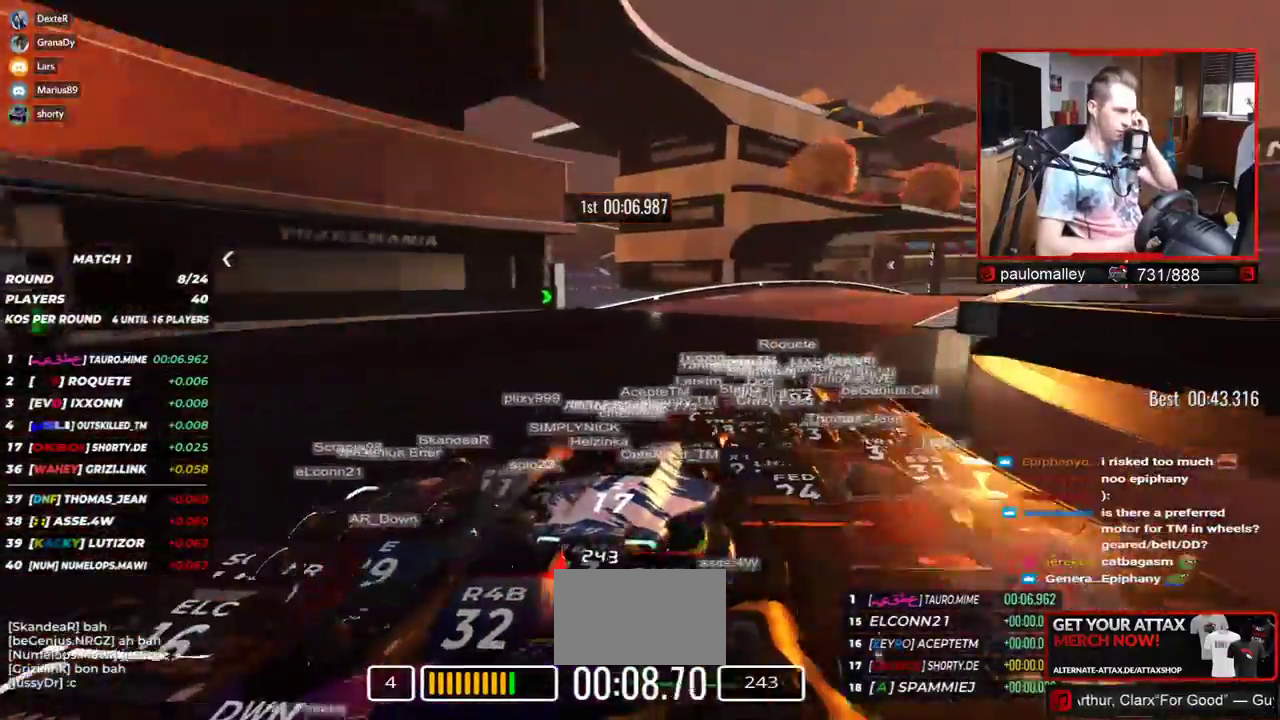
{"keys": ["right", "up"], "events": []}
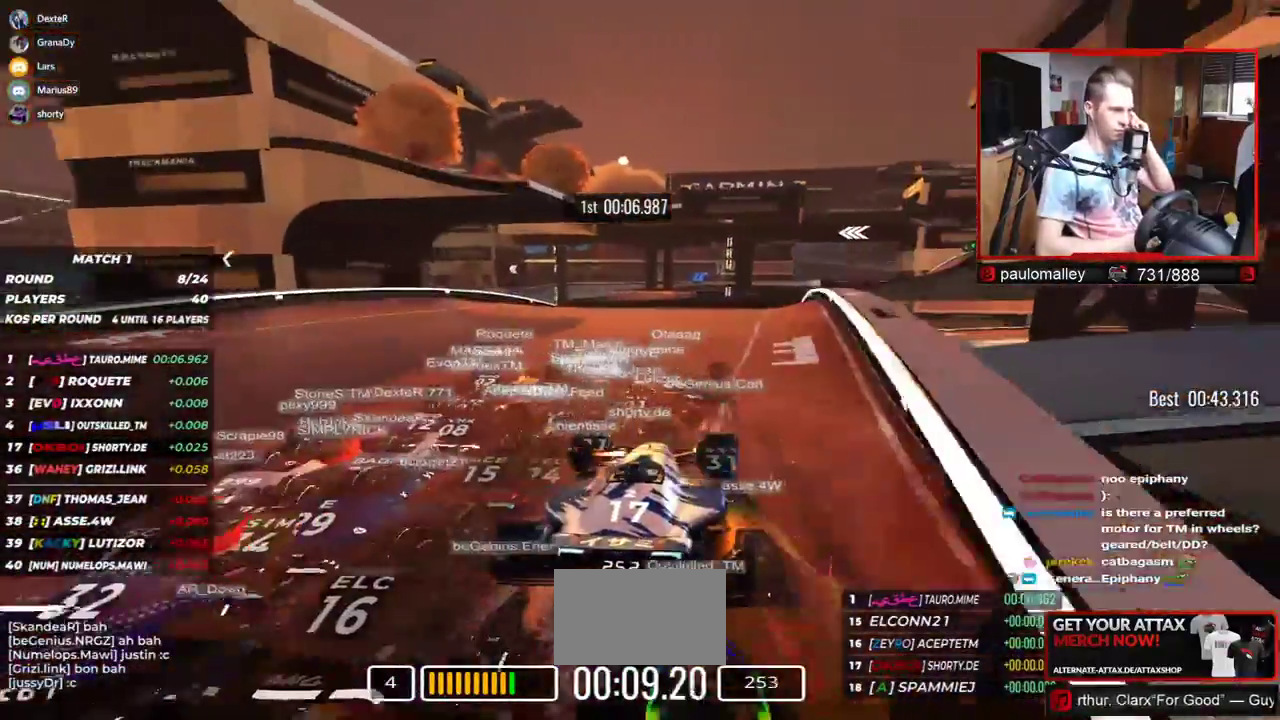
{"keys": ["right", "up"], "events": [[17, "right", "up"], [167, "right", "down"], [384, "right", "up"], [484, "right", "down"]]}
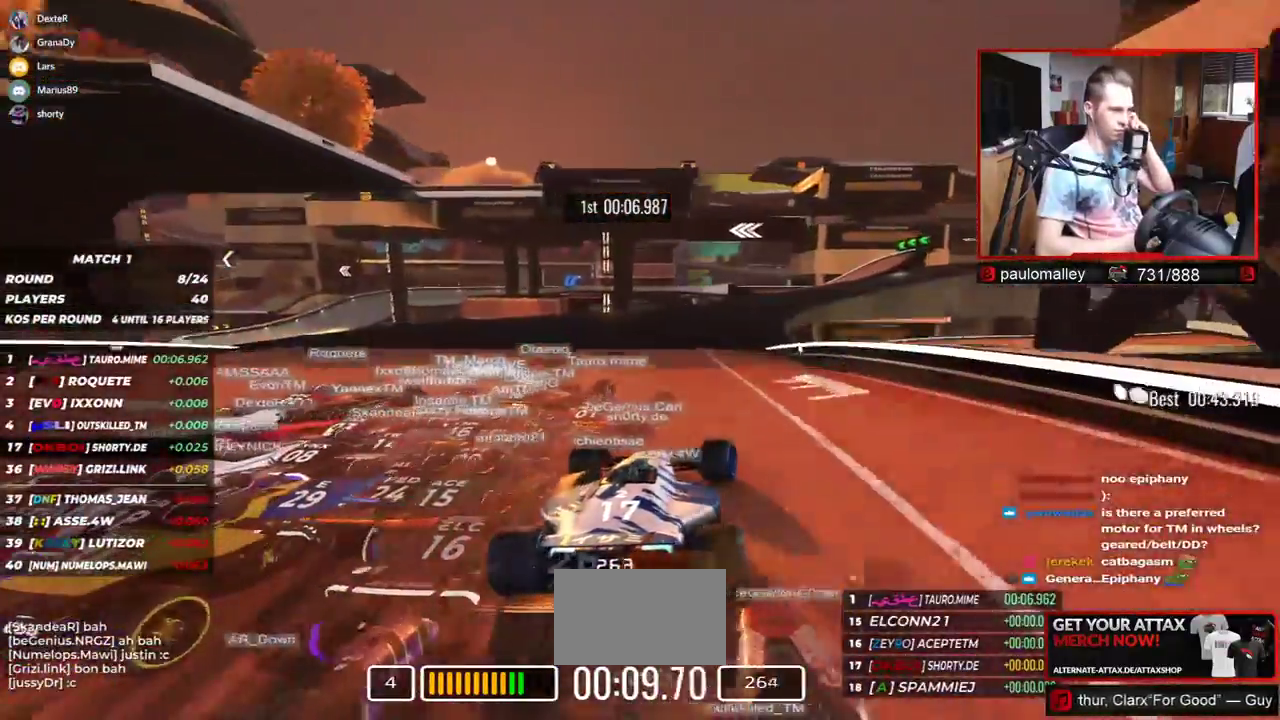
{"keys": ["right", "up"], "events": [[117, "right", "up"], [201, "right", "down"]]}
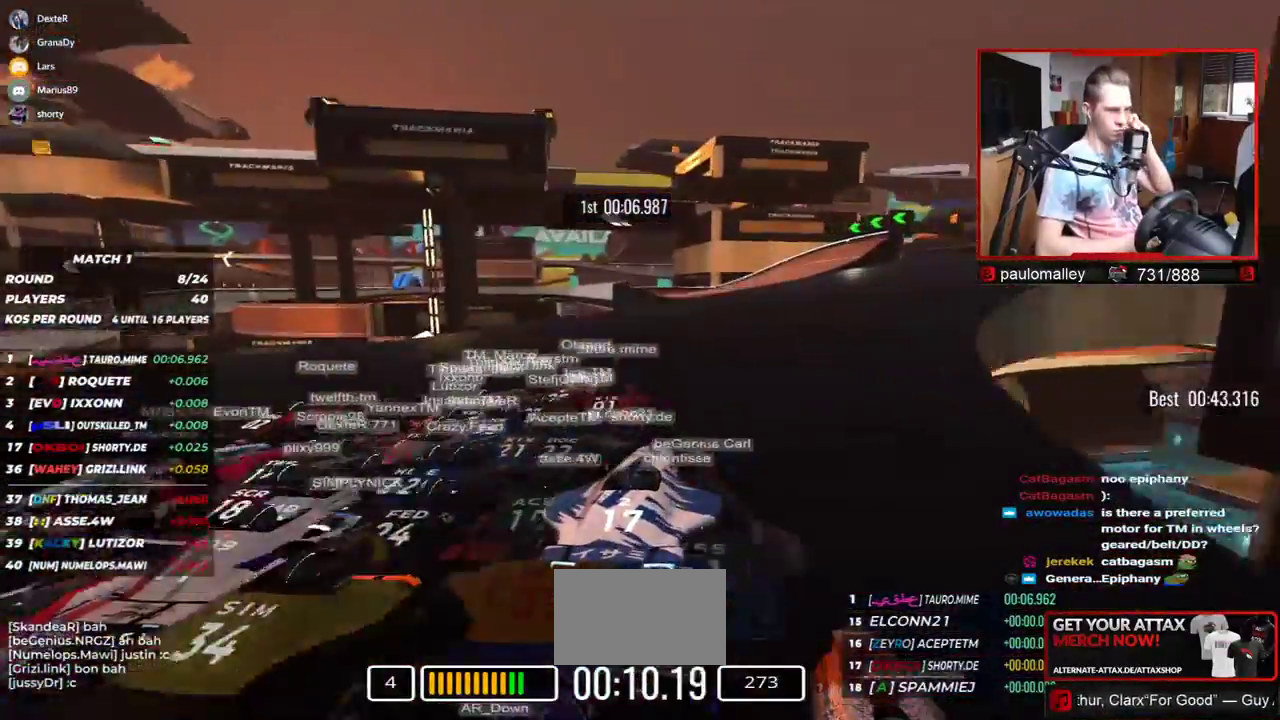
{"keys": ["left", "up"], "events": [[17, "right", "up"], [83, "left", "down"]]}
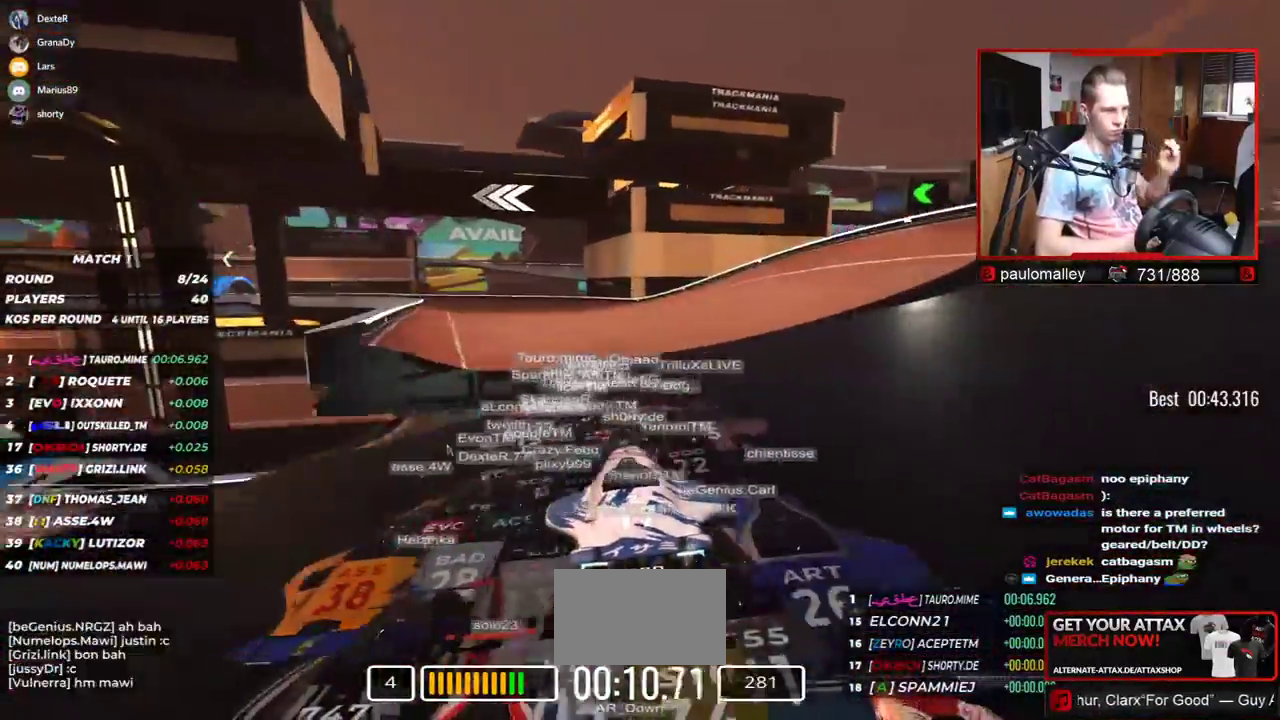
{"keys": ["left", "up"], "events": []}
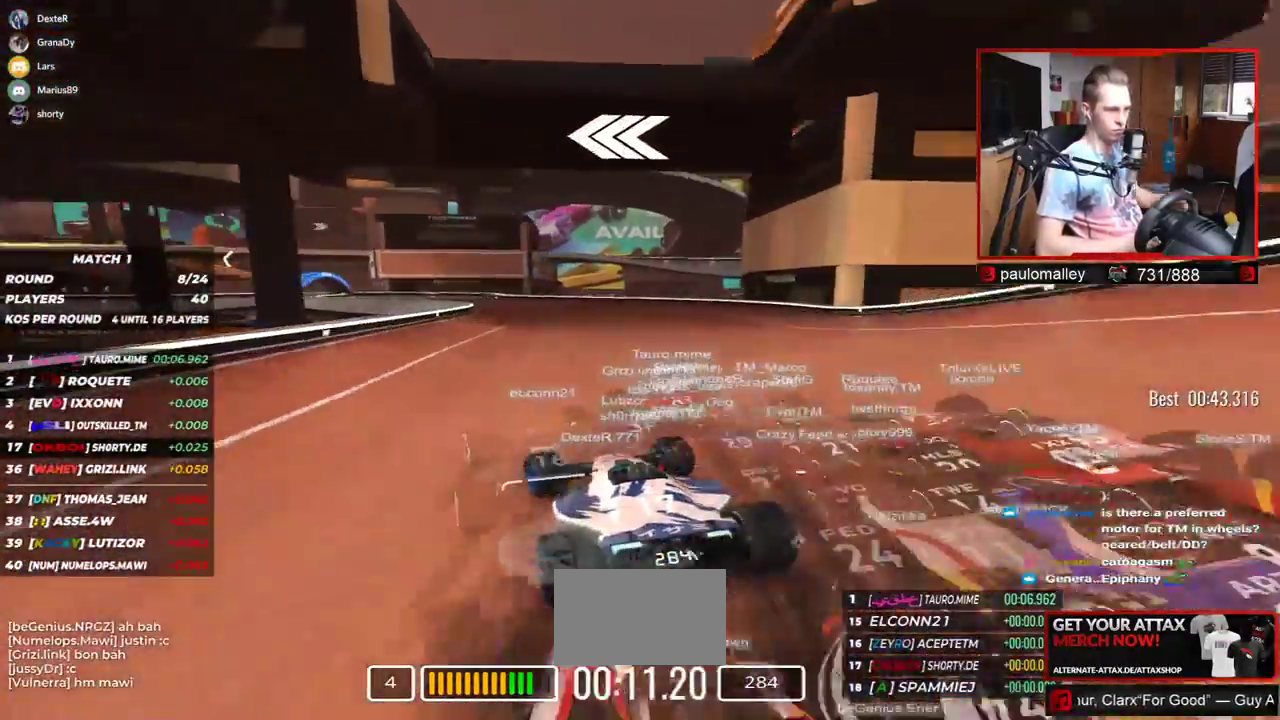
{"keys": ["left", "up"], "events": []}
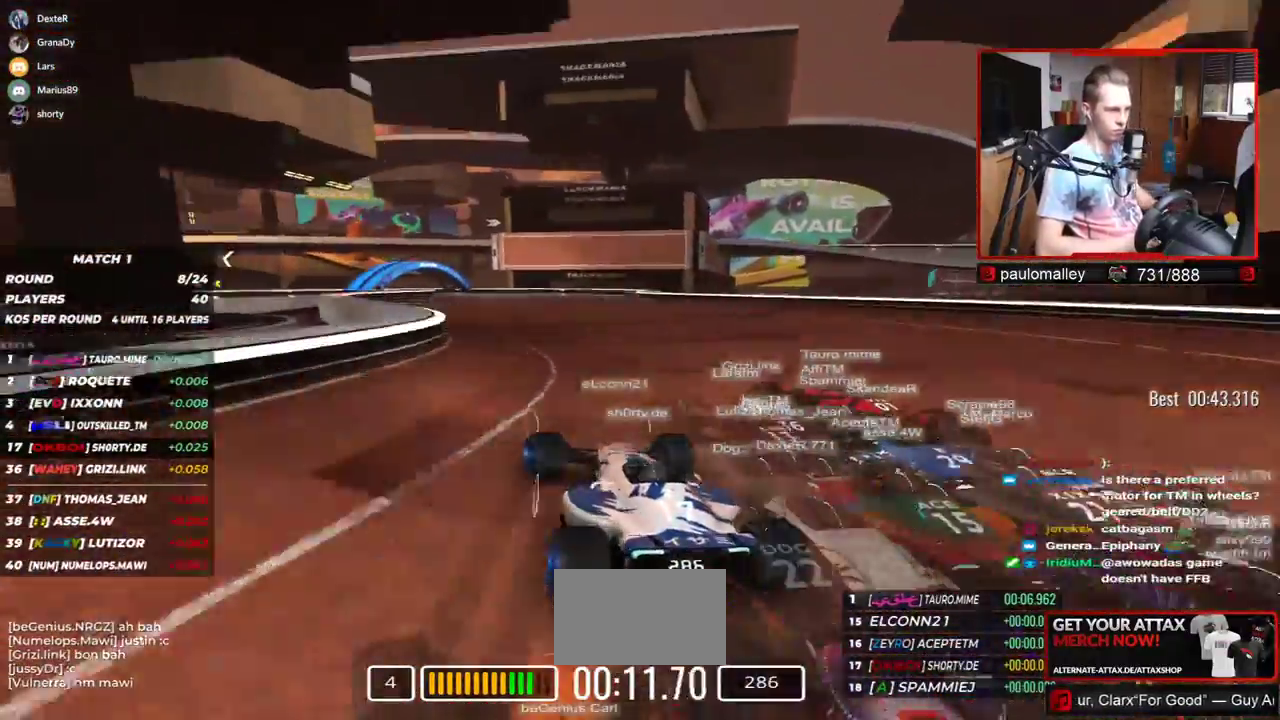
{"keys": ["left", "up"], "events": []}
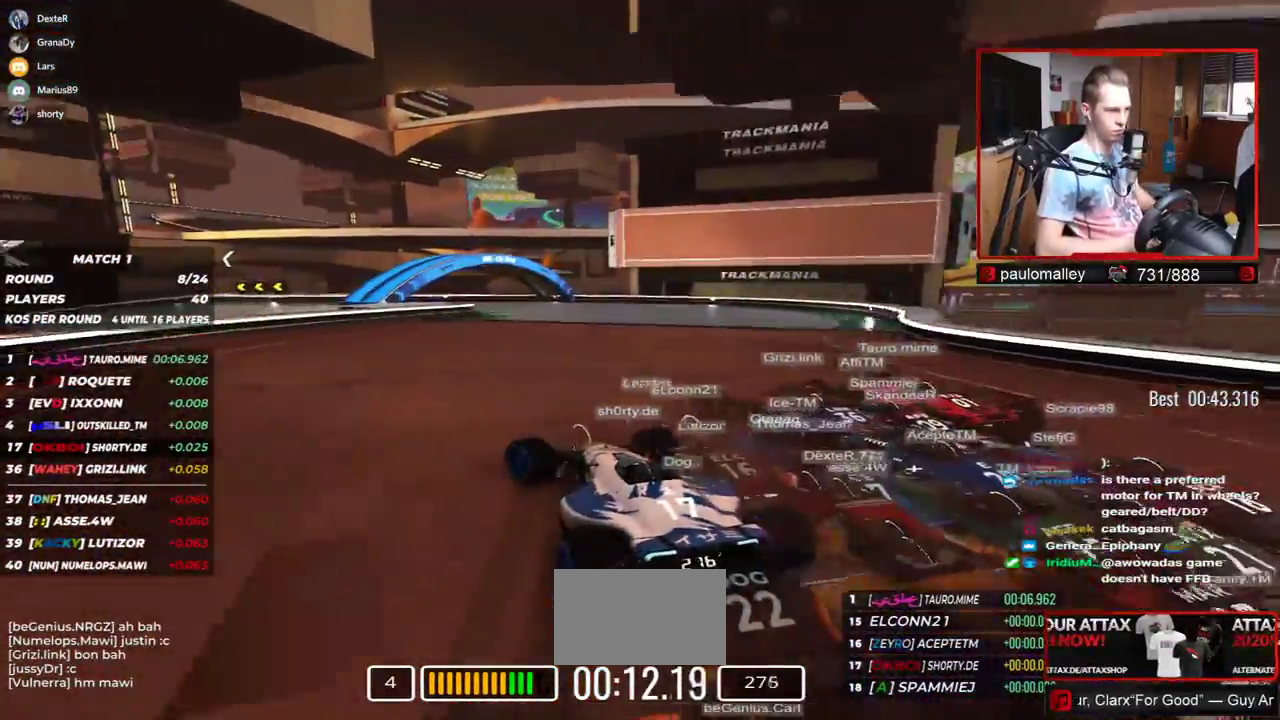
{"keys": ["left", "up"], "events": []}
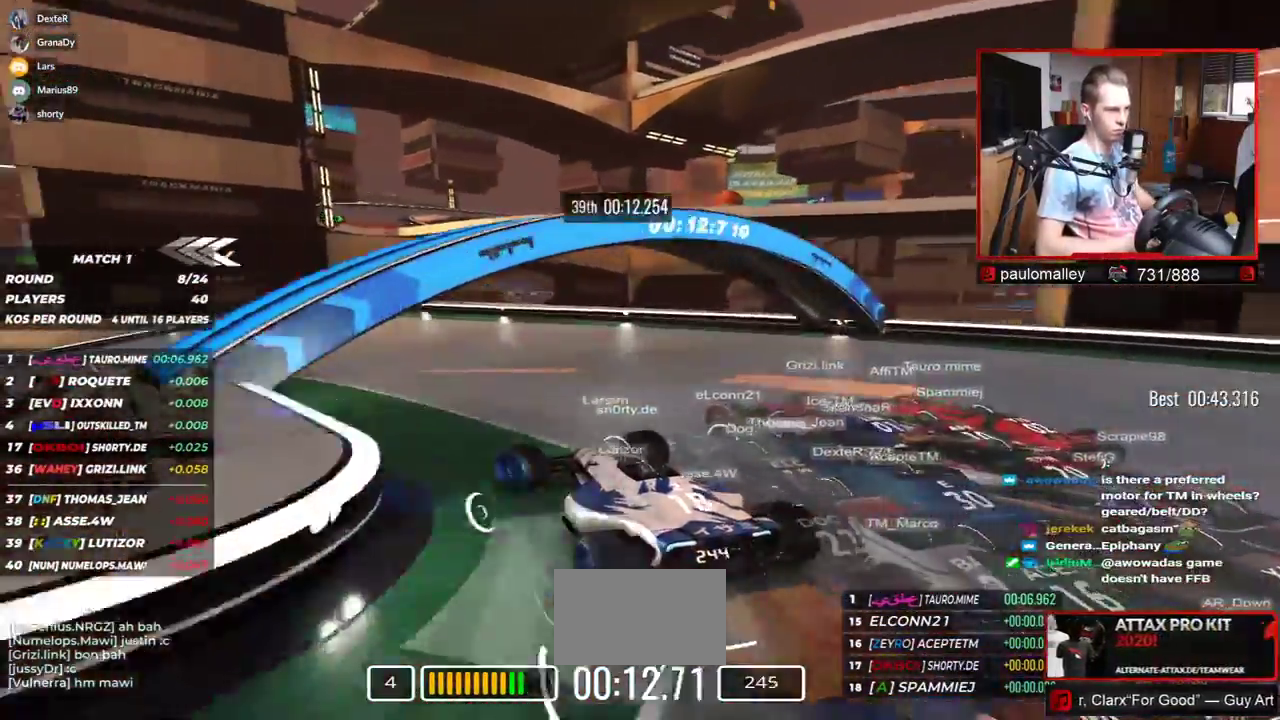
{"keys": ["left", "up"], "events": []}
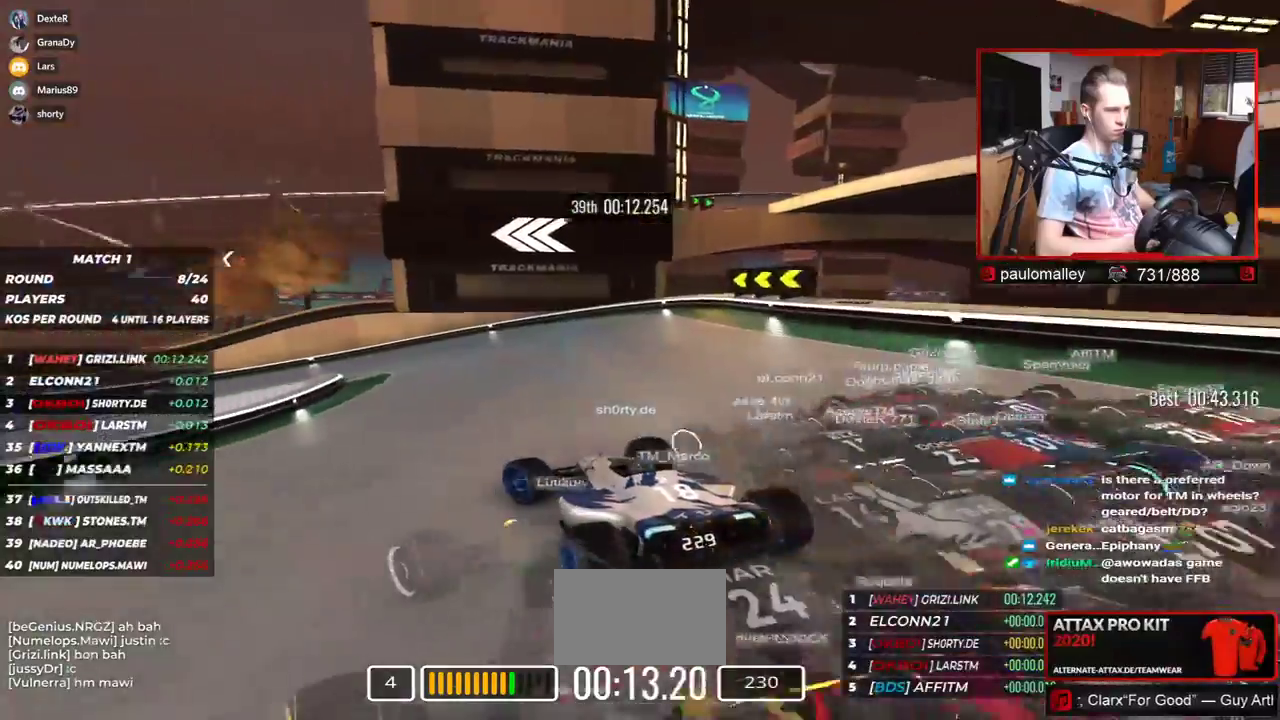
{"keys": ["left", "up"], "events": [[67, "down", "down"], [467, "down", "up"]]}
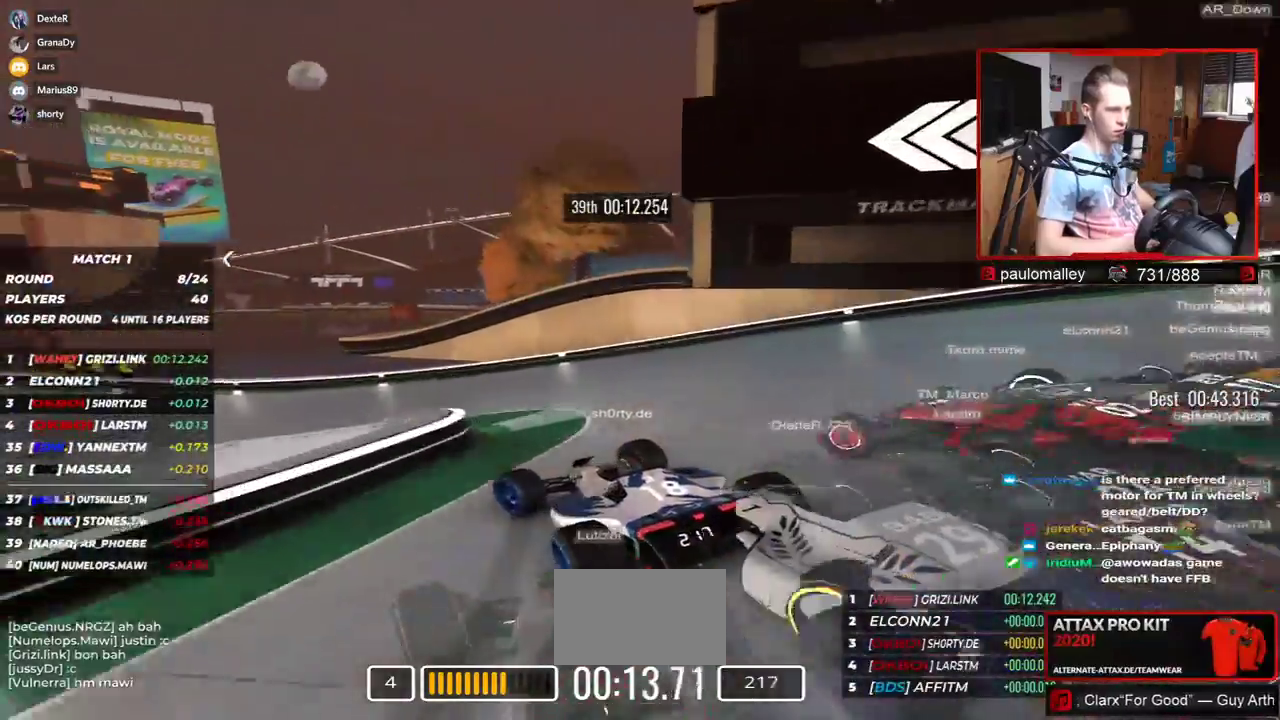
{"keys": ["left", "up"], "events": []}
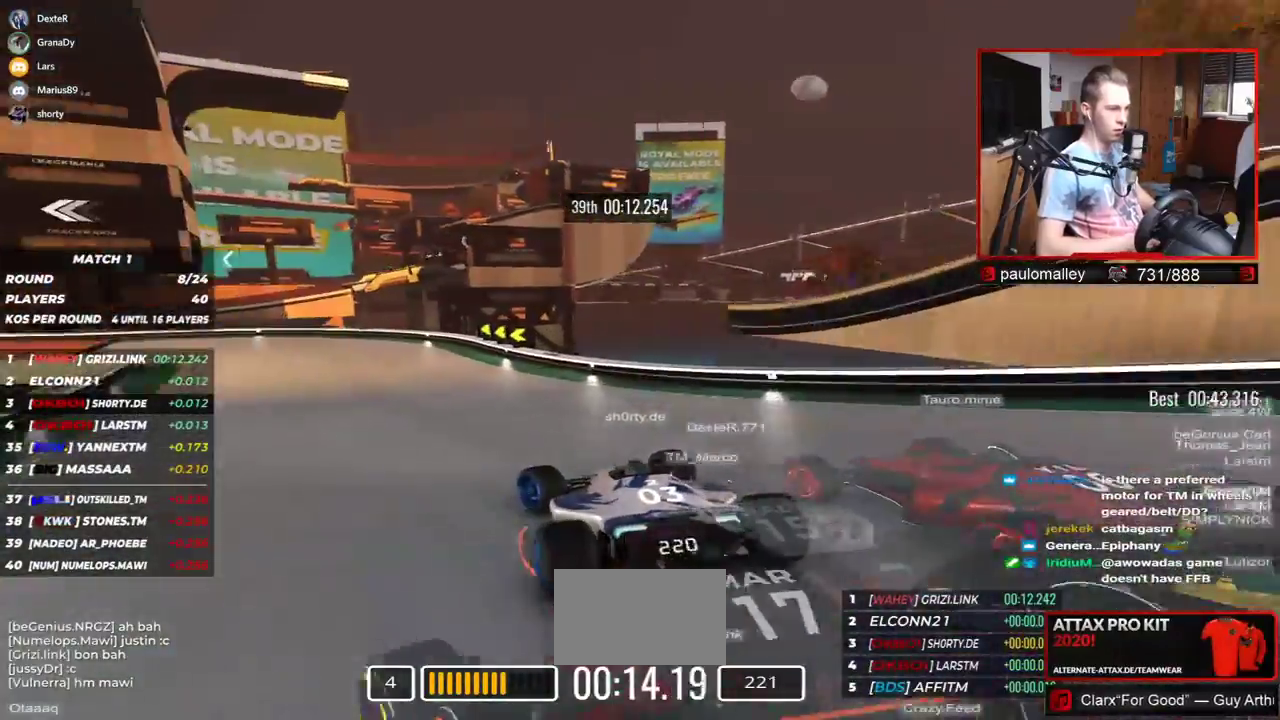
{"keys": ["left", "up"], "events": []}